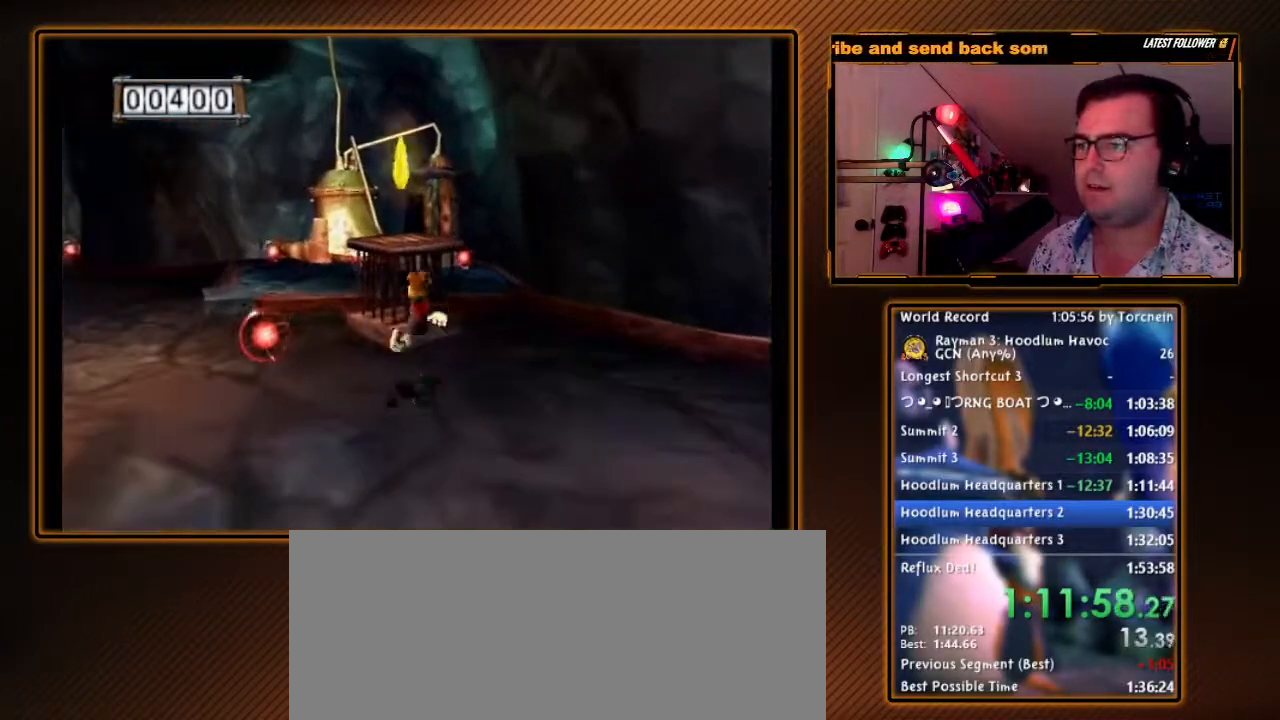
Gameplay with a controller (Nintendo layout); each line is a JSON object with the inputs held at the frame after it. "events" lists button and stick changes between this image and that frame as [ms after this image, input, new state], when the widget could be followed in between. Not read: L3 R3.
{"buttons": ["R1"], "left_stick": "center", "right_stick": "center", "events": [[67, "A", "up"], [250, "R1", "down"], [450, "left_stick", "center"]]}
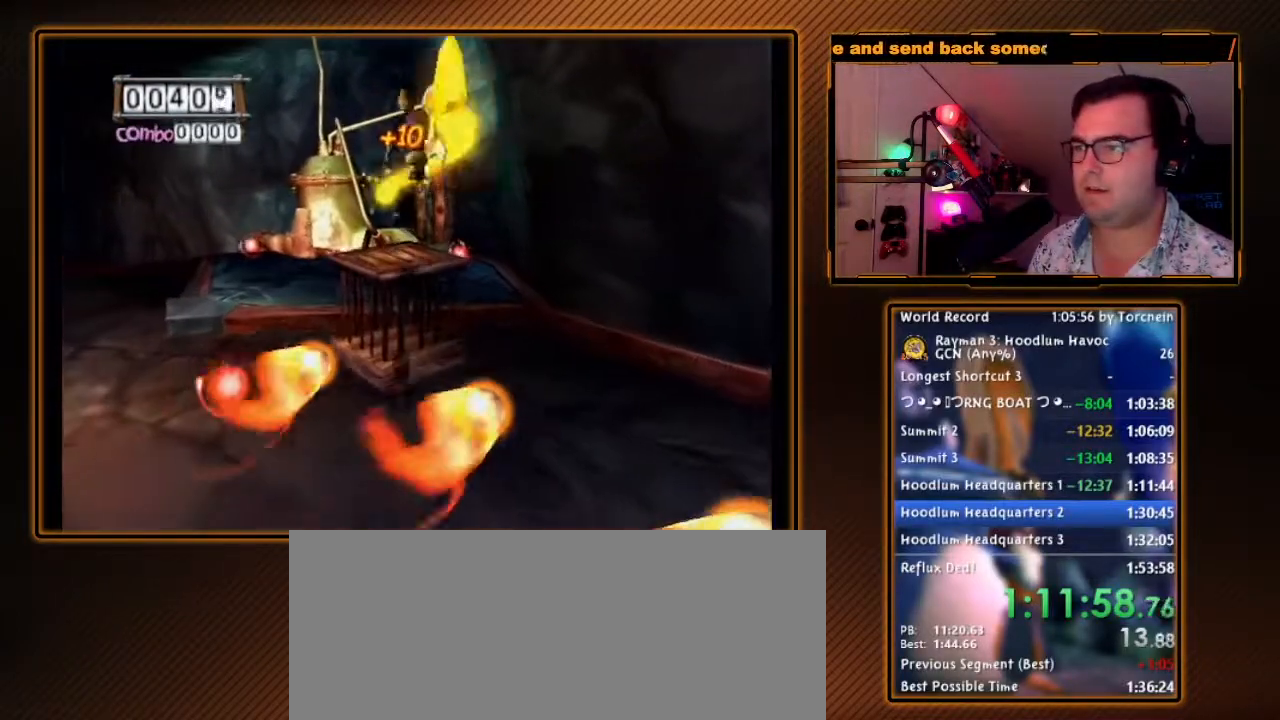
{"buttons": ["R1"], "left_stick": "center", "right_stick": "center", "events": []}
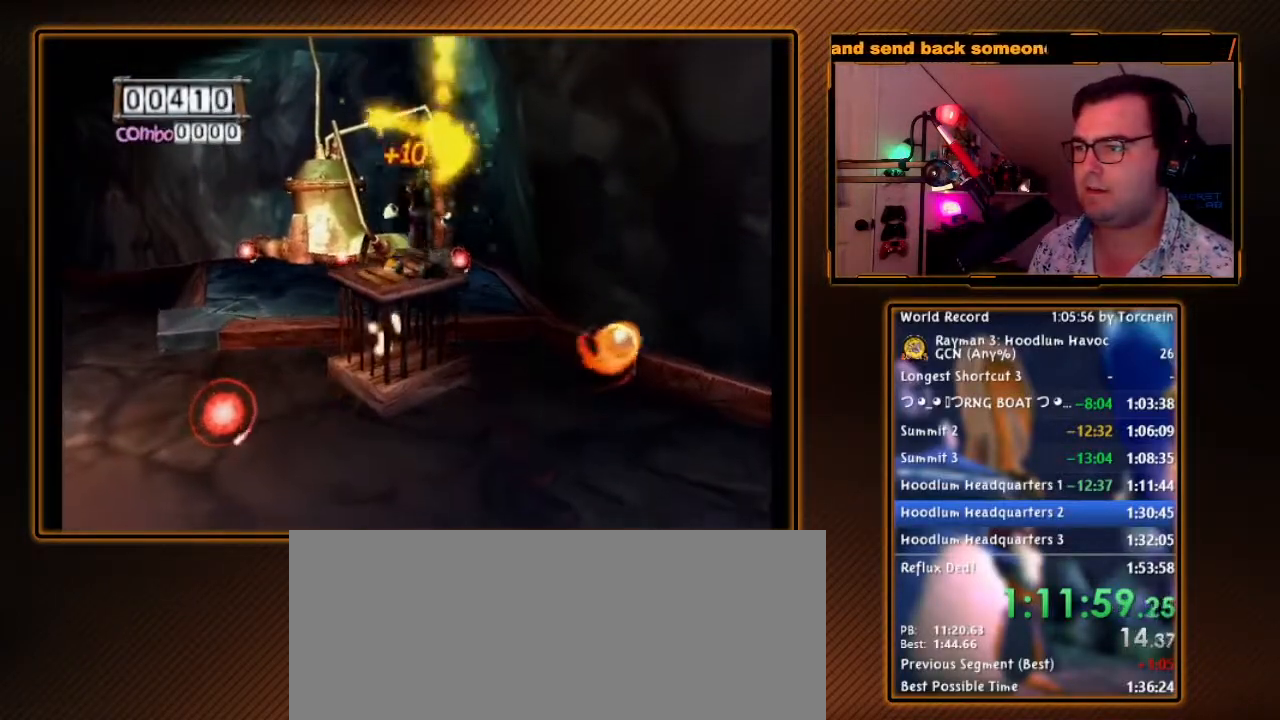
{"buttons": ["R1"], "left_stick": "center", "right_stick": "center", "events": [[217, "left_stick", "up"], [317, "left_stick", "center"]]}
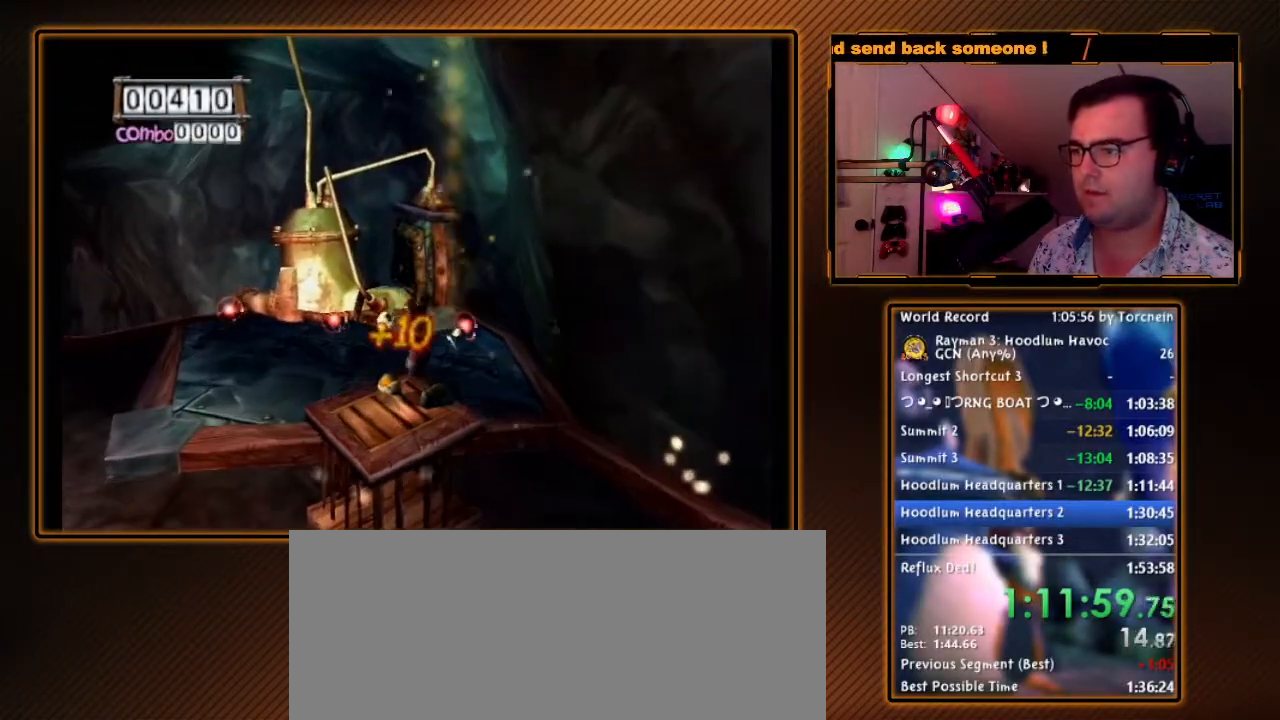
{"buttons": ["Y", "R1"], "left_stick": "center", "right_stick": "center", "events": [[67, "left_stick", "up"], [217, "DPAD_RIGHT", "down"], [250, "DPAD_UP", "down"], [283, "DPAD_UP", "up"], [283, "left_stick", "center"], [317, "DPAD_RIGHT", "up"], [433, "Y", "down"]]}
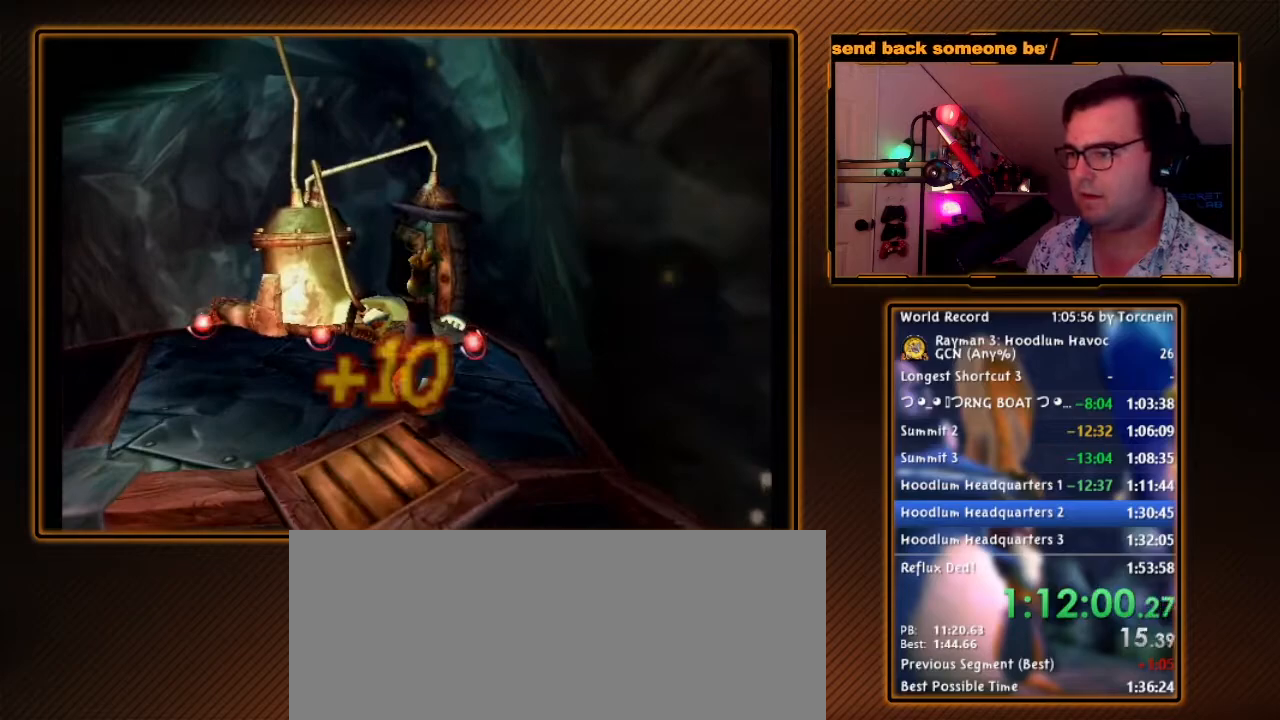
{"buttons": ["R1"], "left_stick": "center", "right_stick": "center", "events": [[167, "B", "down"], [317, "B", "up"], [383, "Y", "up"], [450, "Y", "down"], [500, "Y", "up"]]}
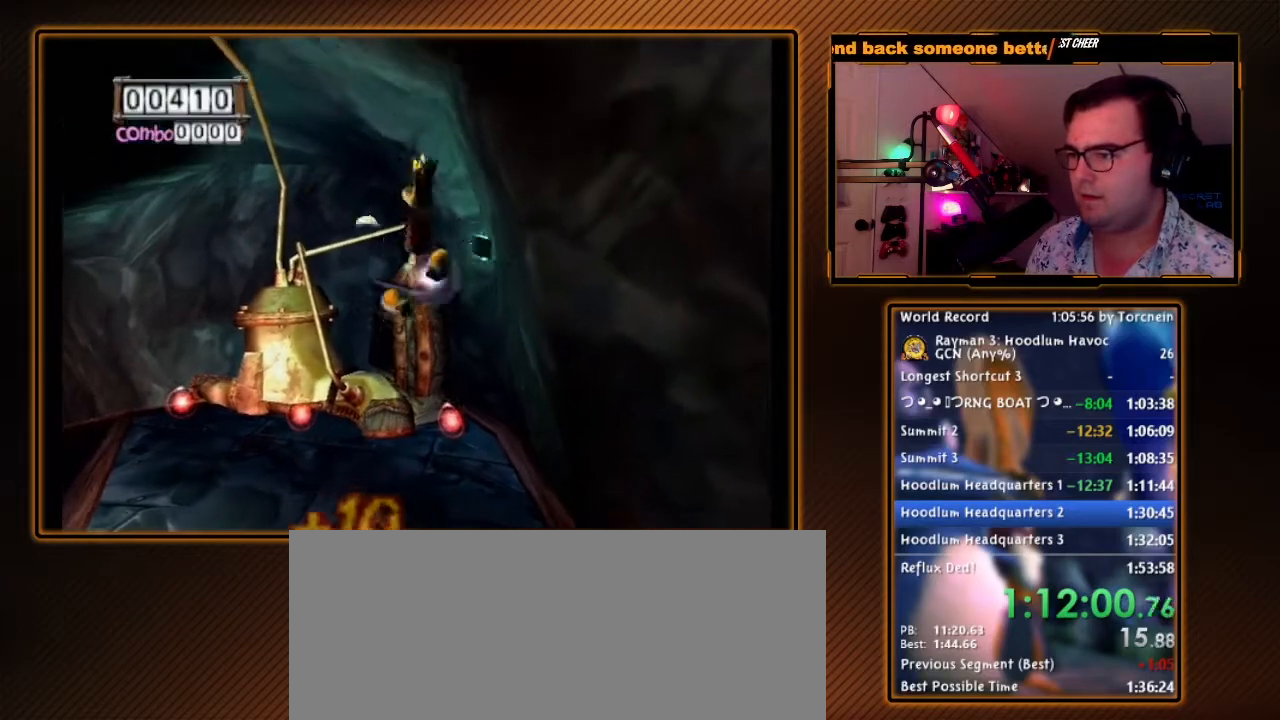
{"buttons": ["A", "R1"], "left_stick": "down-left", "right_stick": "center", "events": [[100, "Y", "down"], [167, "Y", "up"], [283, "left_stick", "down-left"], [350, "A", "down"]]}
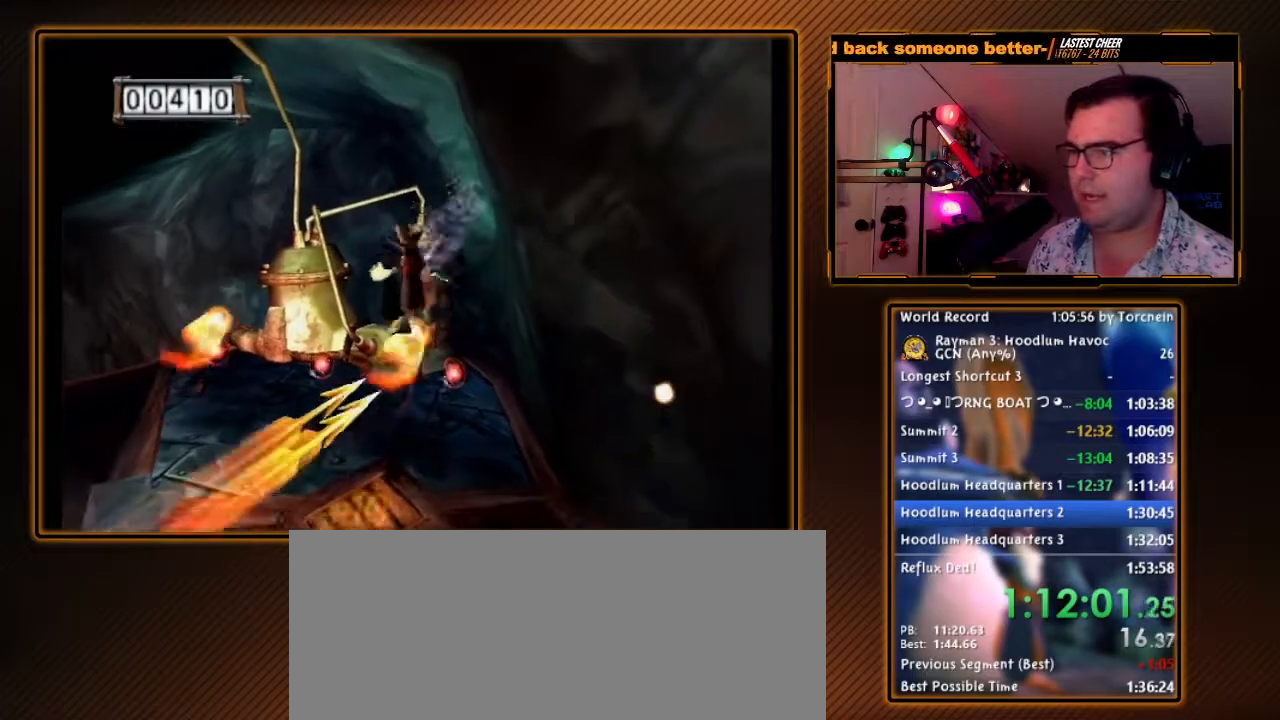
{"buttons": ["R1"], "left_stick": "center", "right_stick": "center", "events": [[167, "left_stick", "center"], [317, "A", "up"], [317, "left_stick", "up-right"], [483, "left_stick", "center"]]}
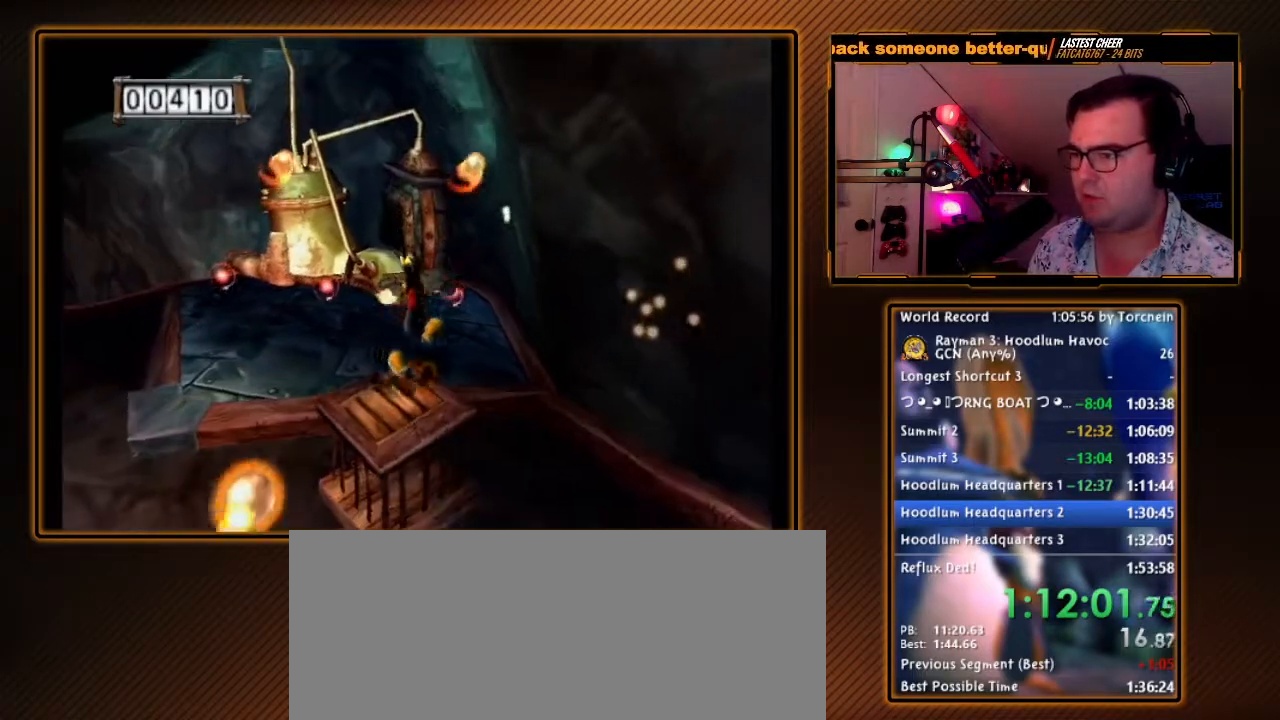
{"buttons": ["R1"], "left_stick": "center", "right_stick": "center", "events": []}
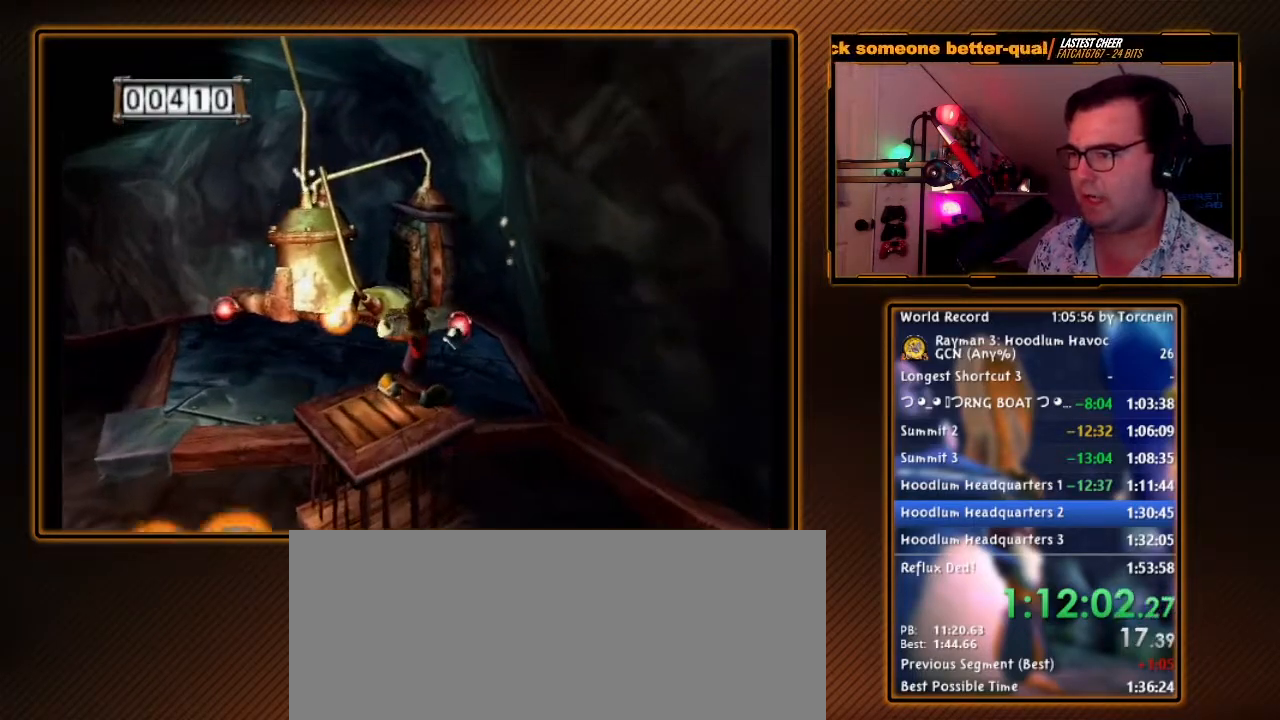
{"buttons": ["R1"], "left_stick": "center", "right_stick": "center", "events": [[167, "left_stick", "up"], [317, "DPAD_RIGHT", "down"], [317, "DPAD_UP", "down"], [383, "left_stick", "center"], [417, "DPAD_UP", "up"], [433, "DPAD_RIGHT", "up"]]}
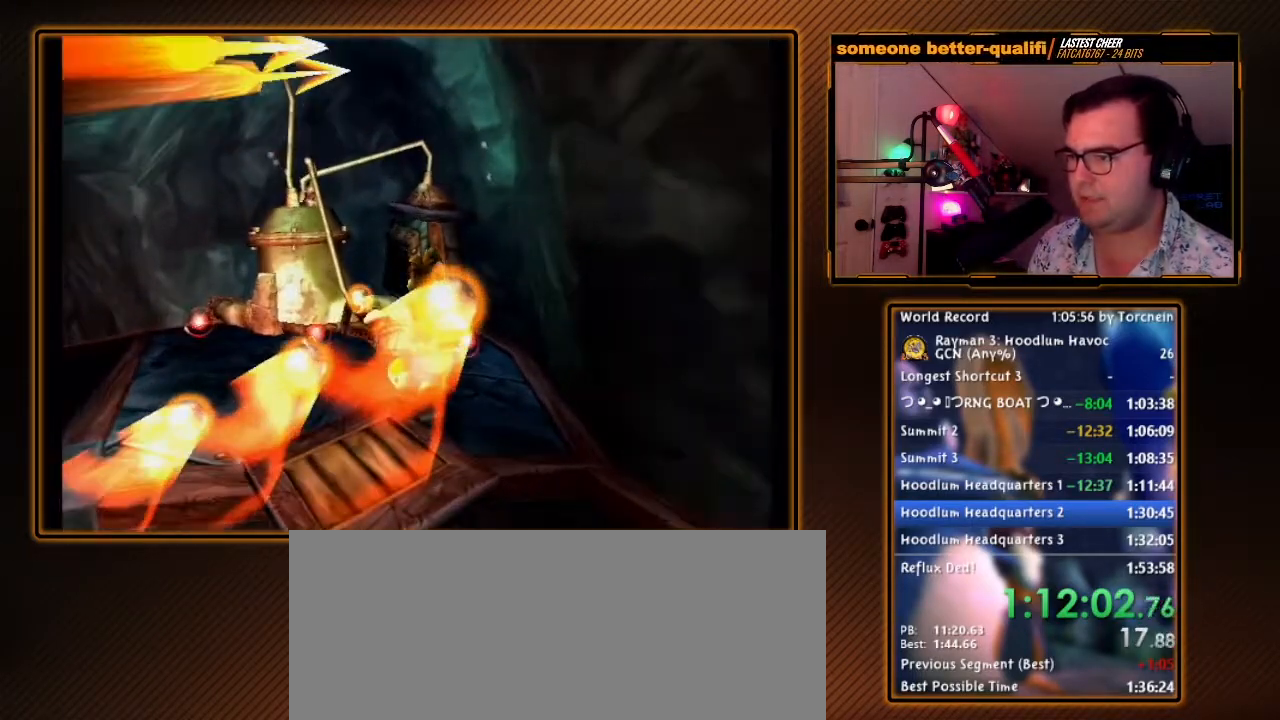
{"buttons": ["B", "Y", "R1"], "left_stick": "center", "right_stick": "center", "events": [[33, "Y", "down"], [383, "B", "down"]]}
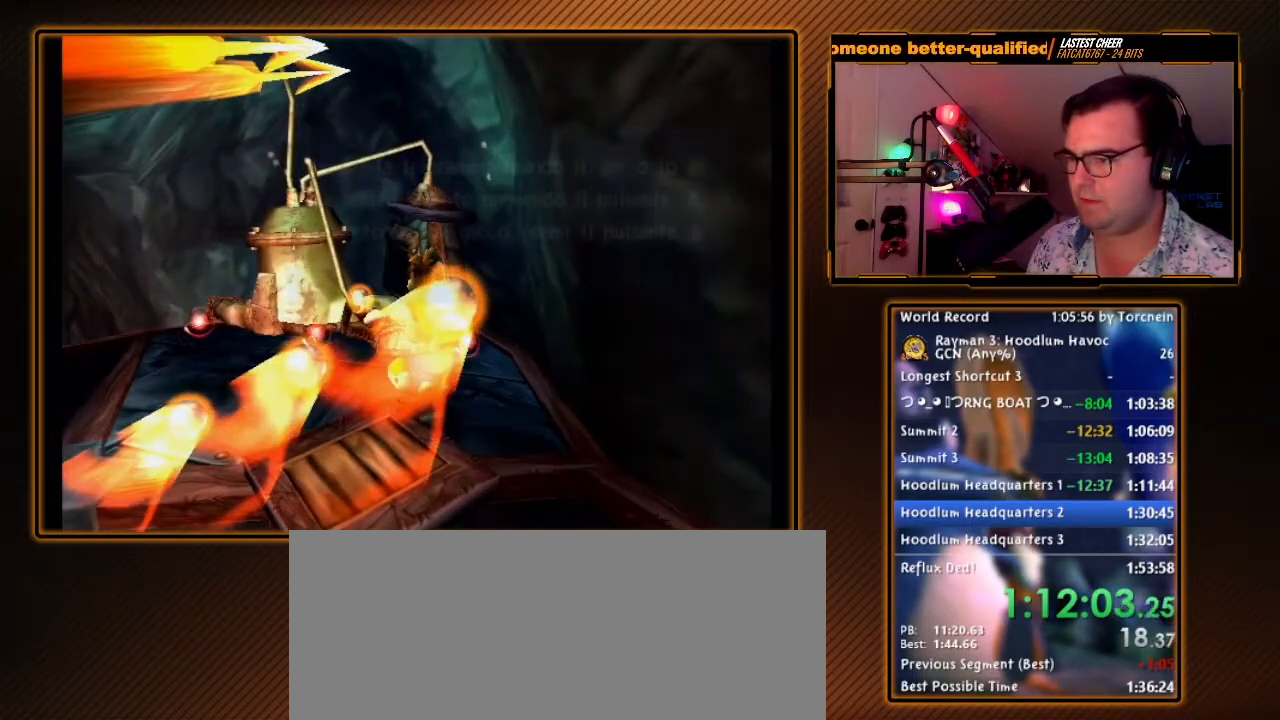
{"buttons": ["A", "R1"], "left_stick": "down-left", "right_stick": "center", "events": [[33, "B", "up"], [33, "Y", "up"], [100, "Y", "down"], [183, "Y", "up"], [250, "Y", "down"], [350, "Y", "up"], [450, "left_stick", "down-left"], [483, "A", "down"]]}
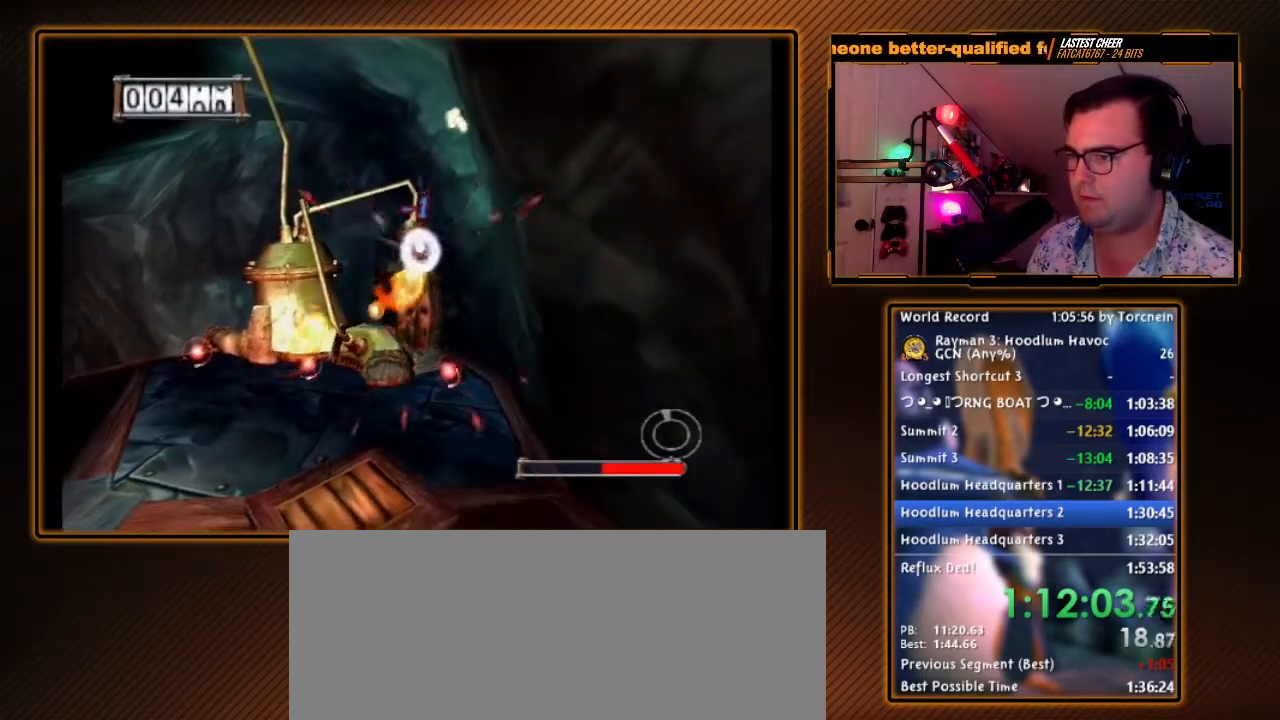
{"buttons": ["A", "R1"], "left_stick": "center", "right_stick": "center", "events": [[183, "left_stick", "down"], [350, "A", "up"], [350, "left_stick", "center"], [500, "A", "down"]]}
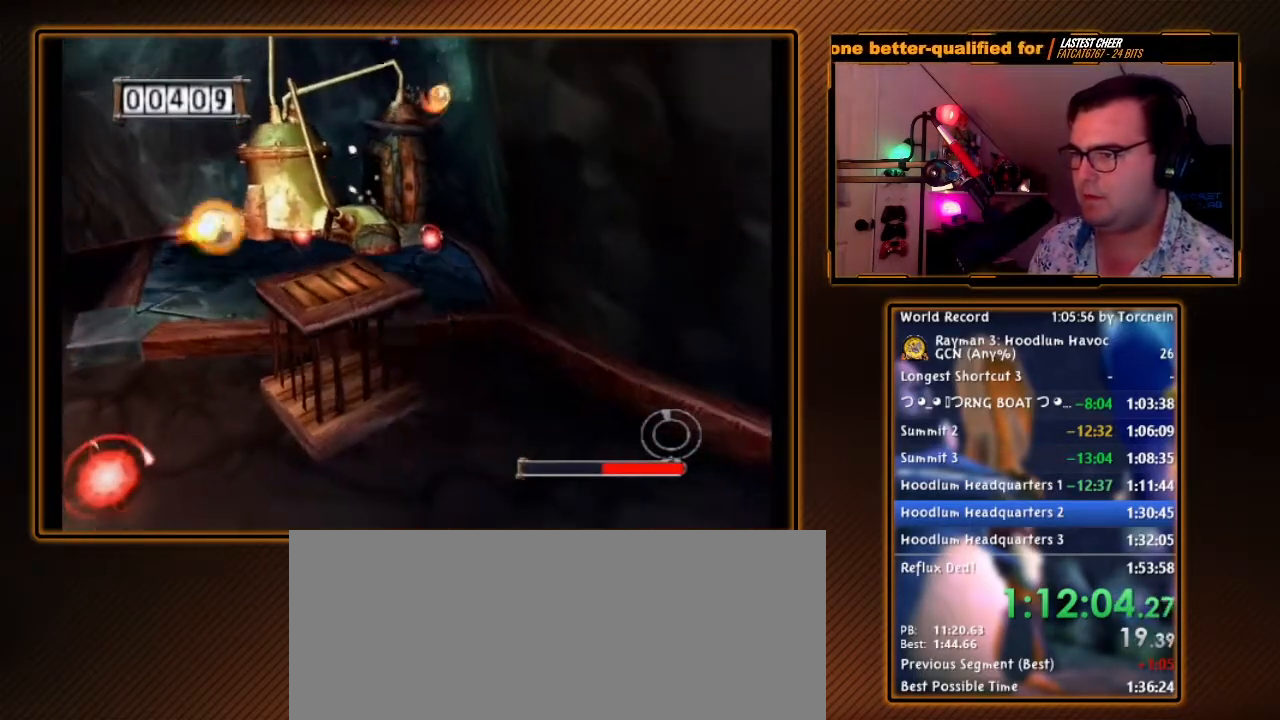
{"buttons": ["R1"], "left_stick": "left", "right_stick": "center", "events": [[67, "left_stick", "down-left"], [133, "A", "up"], [283, "left_stick", "center"], [467, "left_stick", "left"]]}
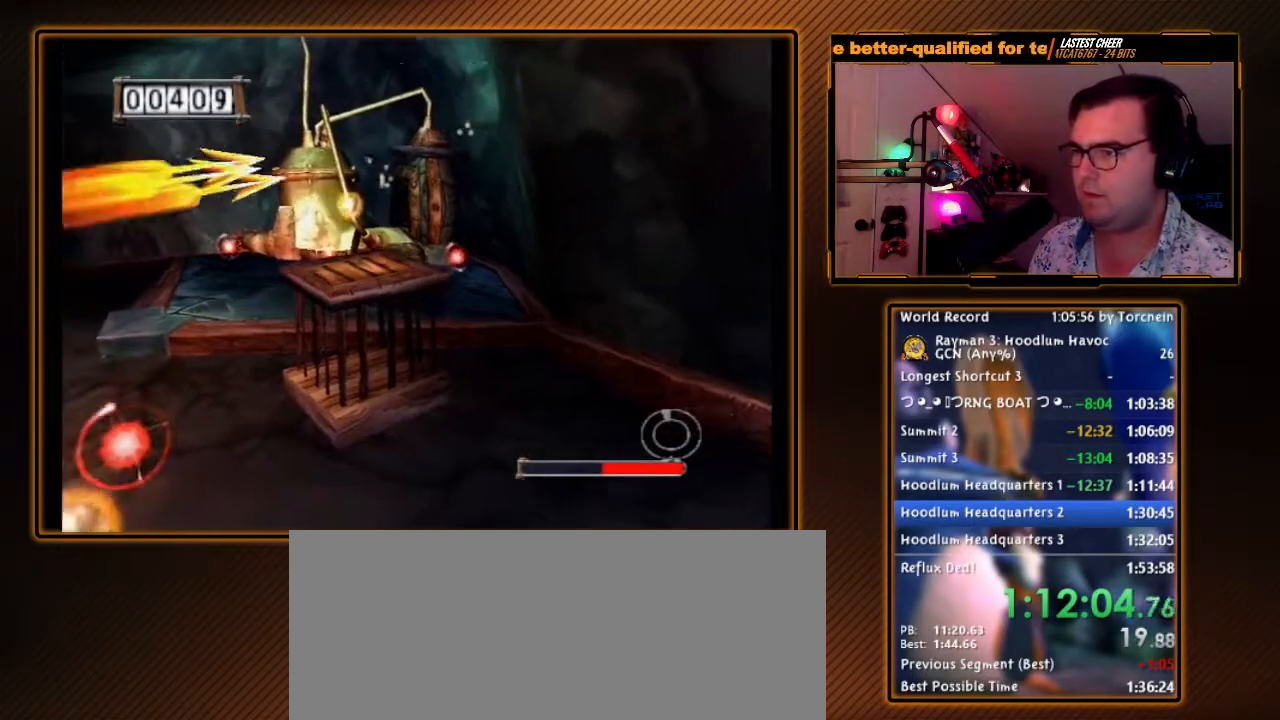
{"buttons": ["R1"], "left_stick": "center", "right_stick": "center", "events": [[133, "left_stick", "center"]]}
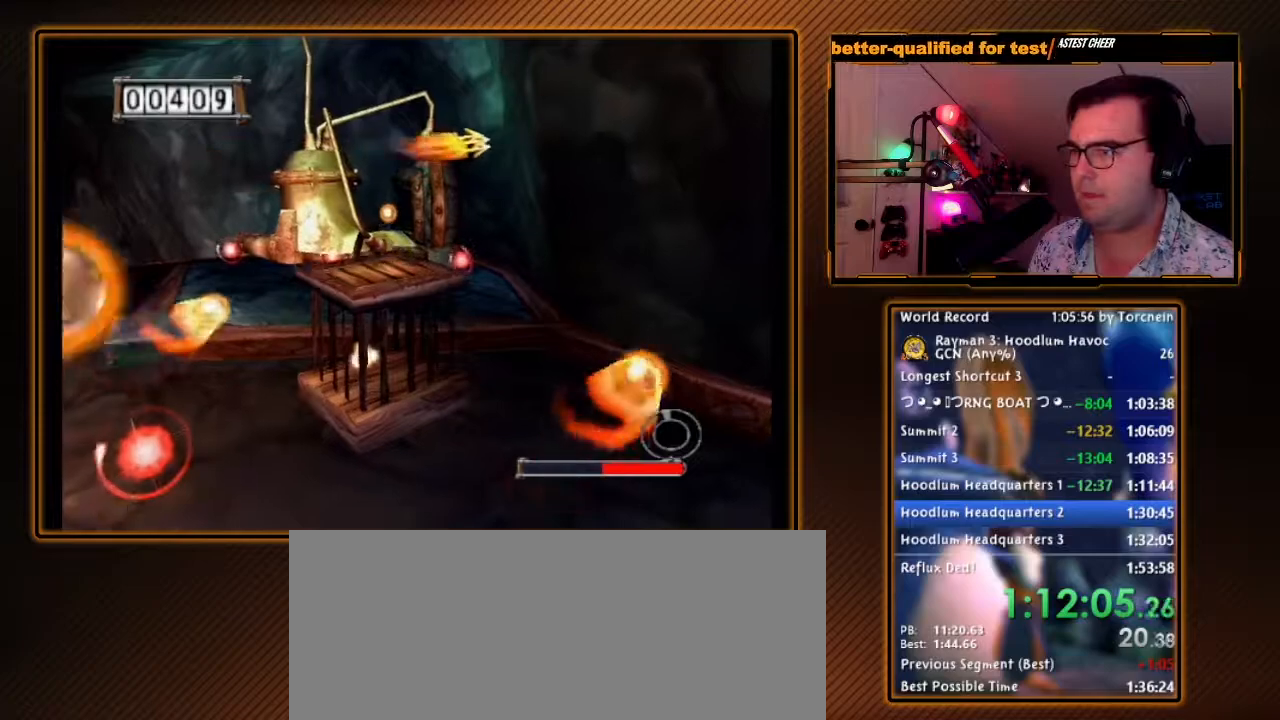
{"buttons": ["R1"], "left_stick": "center", "right_stick": "center", "events": [[33, "Y", "down"], [217, "Y", "up"]]}
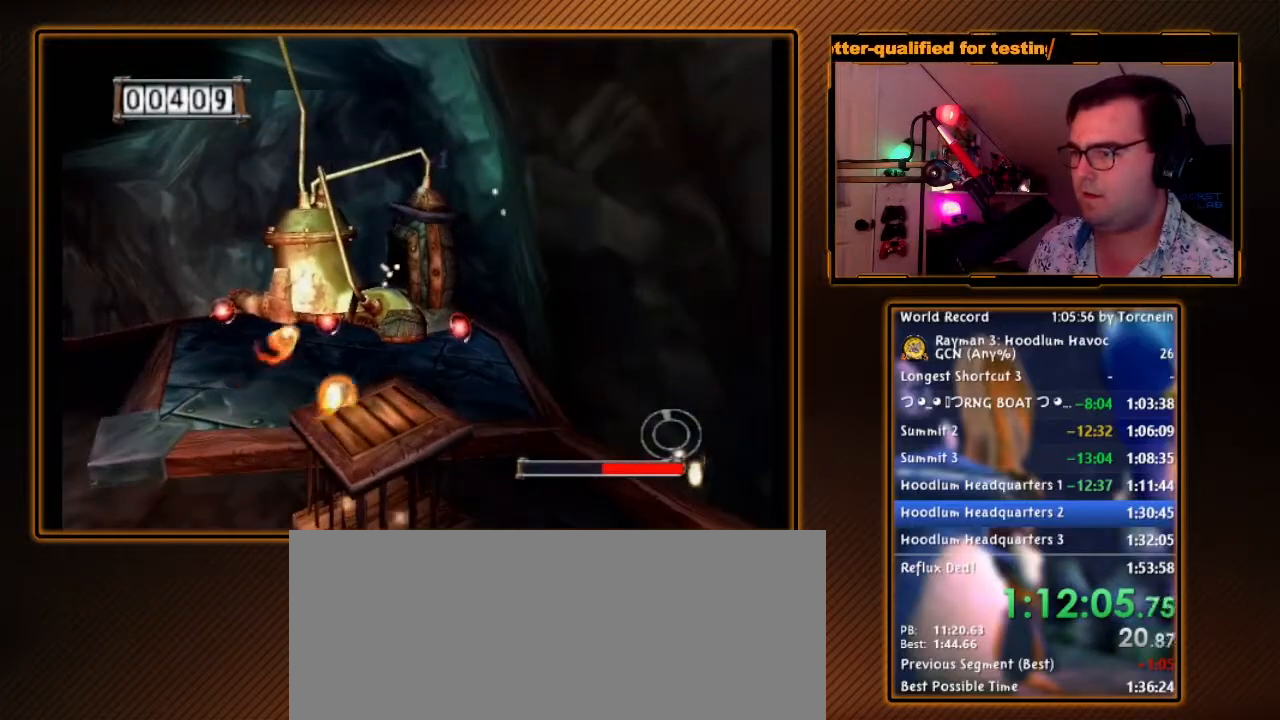
{"buttons": ["Y", "R1"], "left_stick": "center", "right_stick": "center", "events": [[67, "left_stick", "up"], [167, "DPAD_RIGHT", "down"], [200, "left_stick", "center"], [317, "DPAD_RIGHT", "up"], [467, "Y", "down"]]}
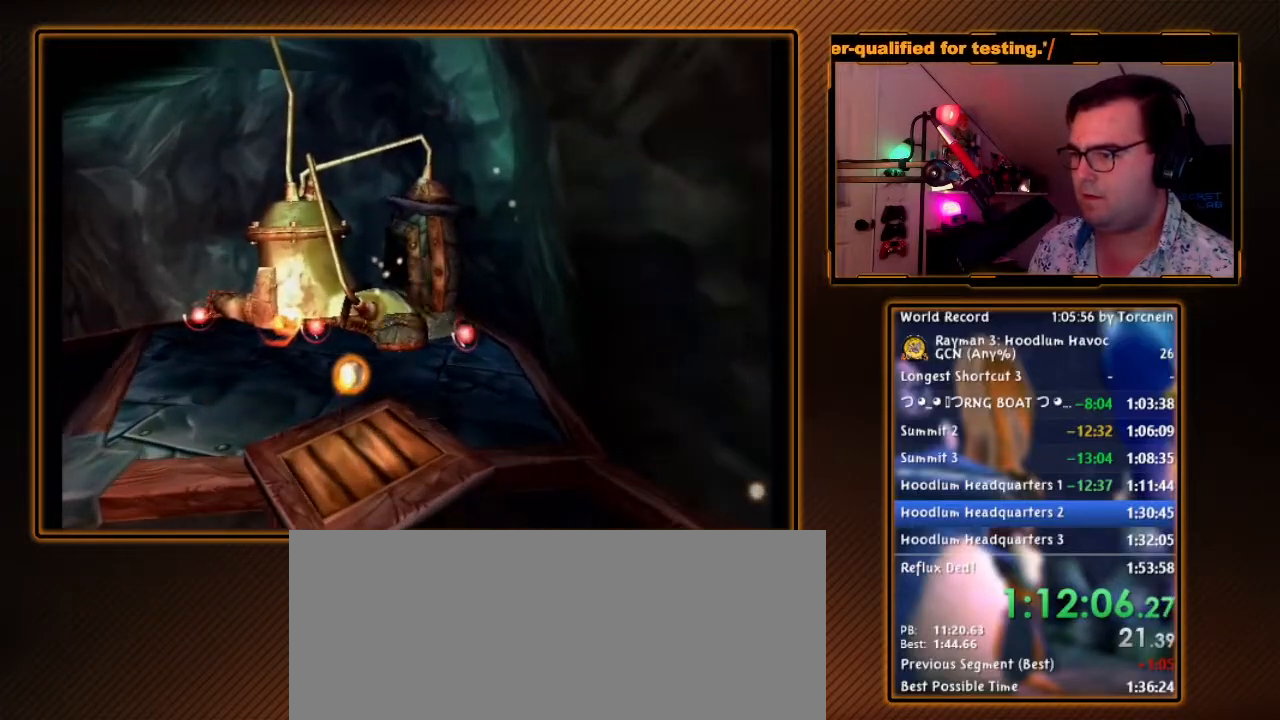
{"buttons": ["Y", "R1"], "left_stick": "center", "right_stick": "center", "events": [[267, "B", "down"], [383, "B", "up"], [383, "Y", "up"], [450, "Y", "down"]]}
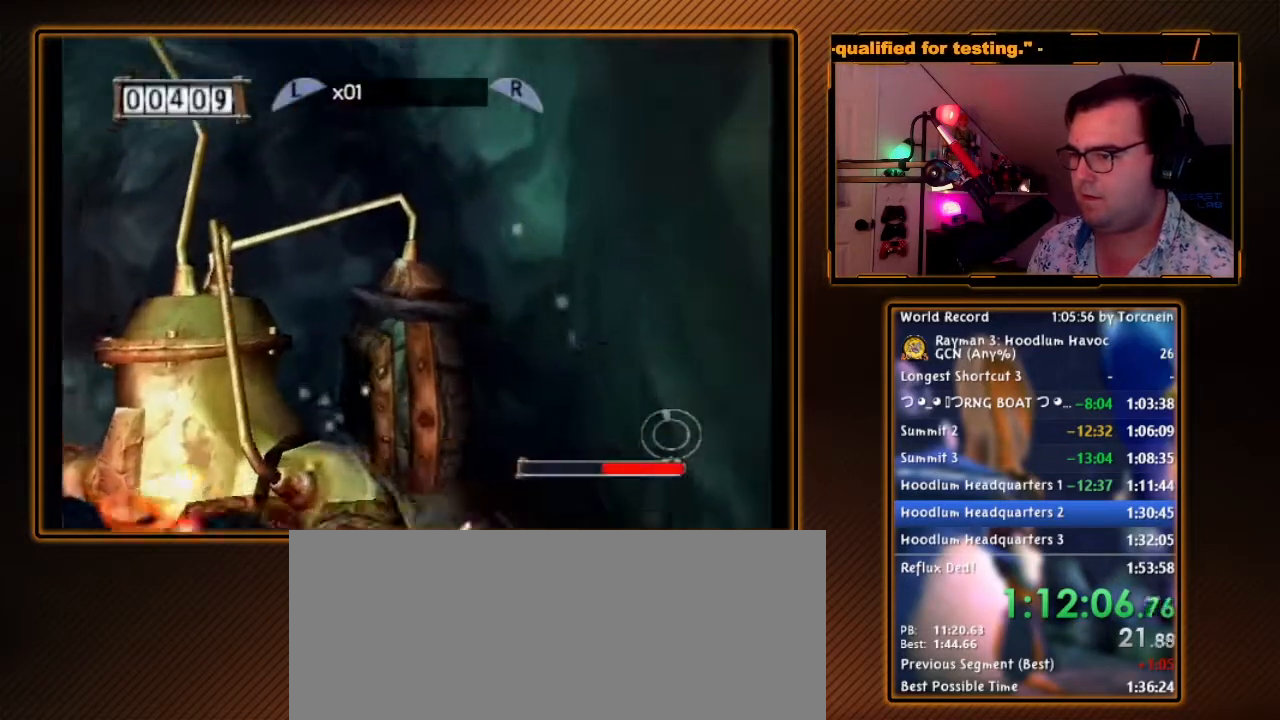
{"buttons": ["R1"], "left_stick": "center", "right_stick": "center", "events": [[67, "Y", "up"], [100, "Y", "down"], [217, "Y", "up"], [283, "Y", "down"], [350, "Y", "up"], [417, "Y", "down"], [500, "Y", "up"]]}
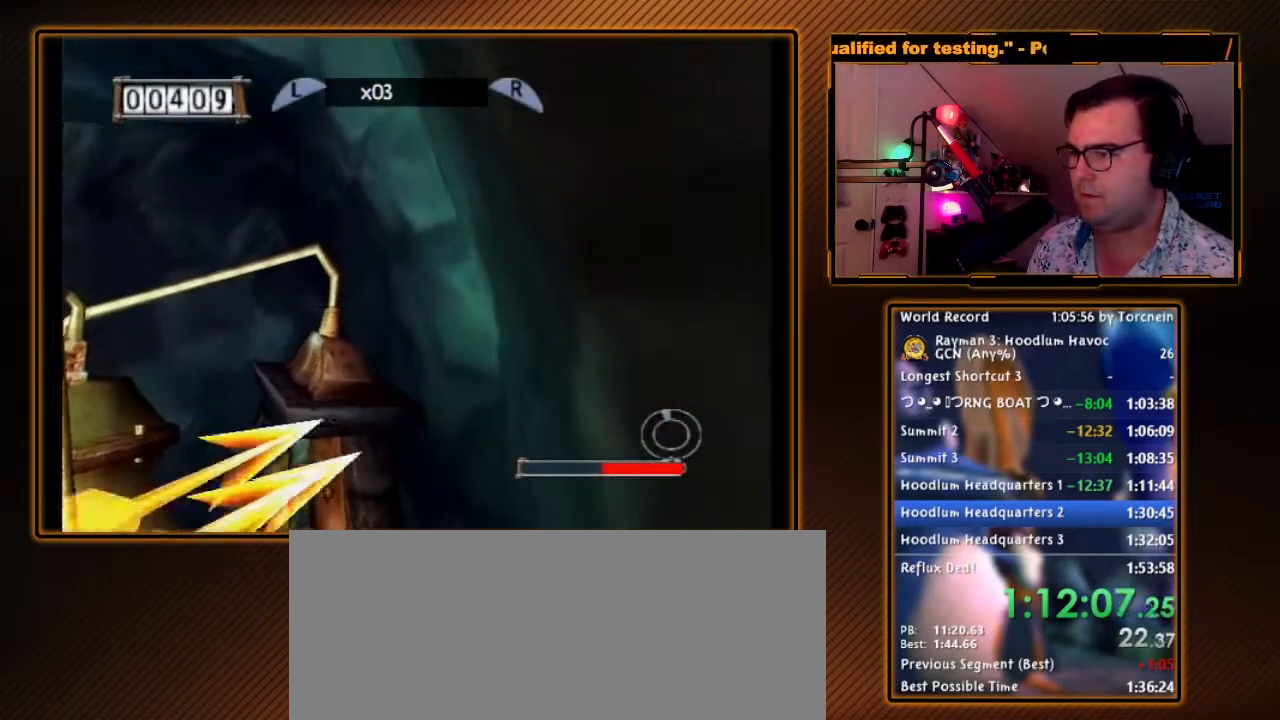
{"buttons": ["A", "R1"], "left_stick": "down", "right_stick": "center", "events": [[33, "left_stick", "down-left"], [100, "A", "down"], [350, "left_stick", "down"]]}
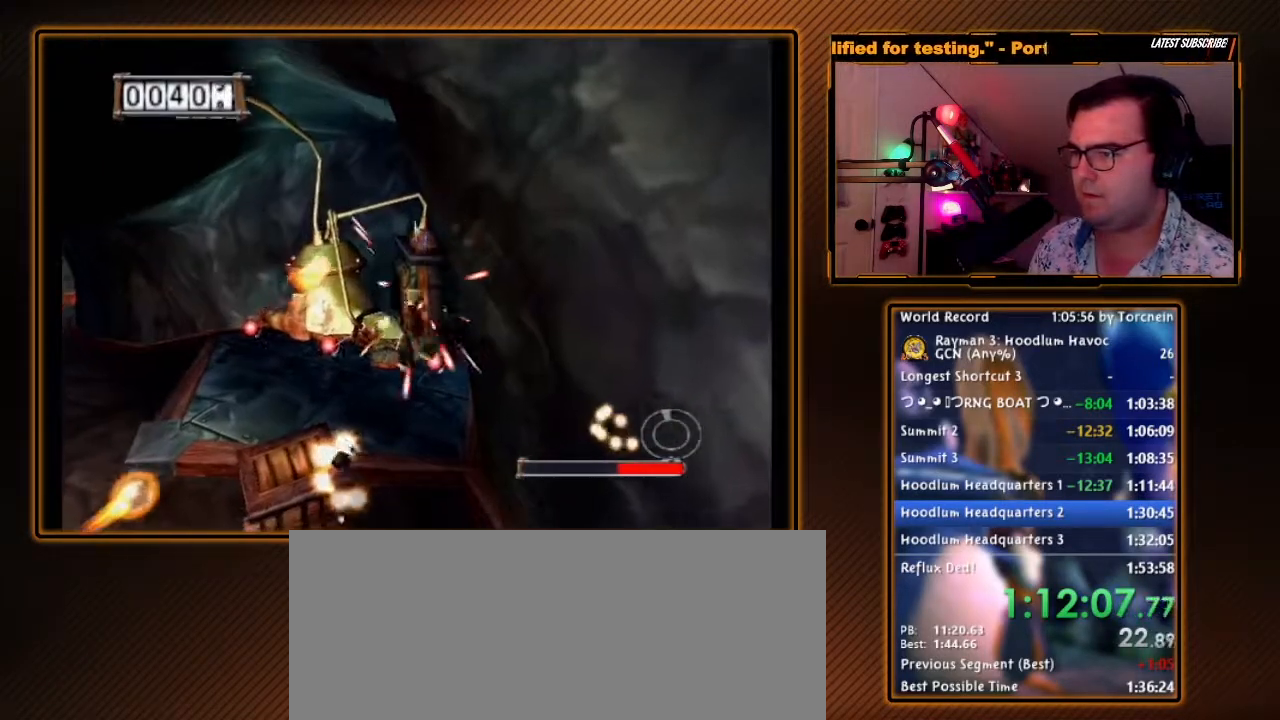
{"buttons": ["R1"], "left_stick": "center", "right_stick": "center", "events": [[100, "left_stick", "left"], [250, "A", "up"], [317, "left_stick", "center"]]}
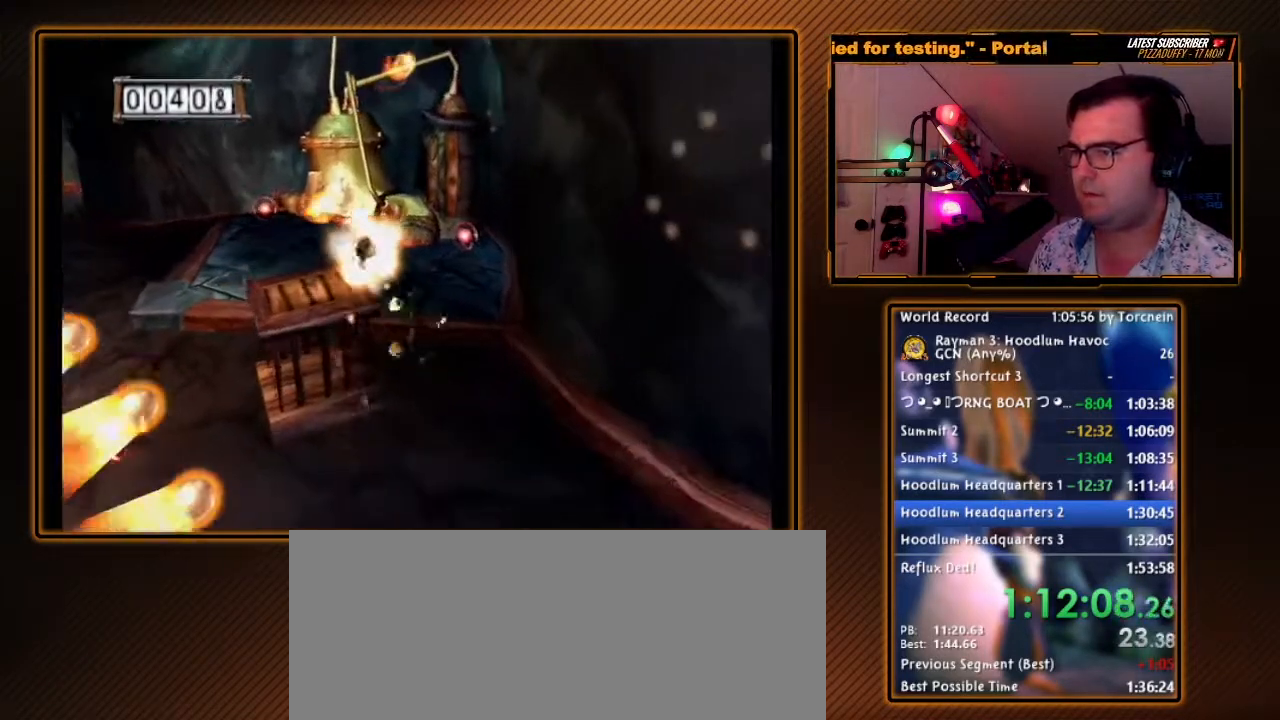
{"buttons": ["R1"], "left_stick": "center", "right_stick": "center", "events": [[33, "A", "down"], [33, "left_stick", "left"], [183, "A", "up"], [417, "left_stick", "center"]]}
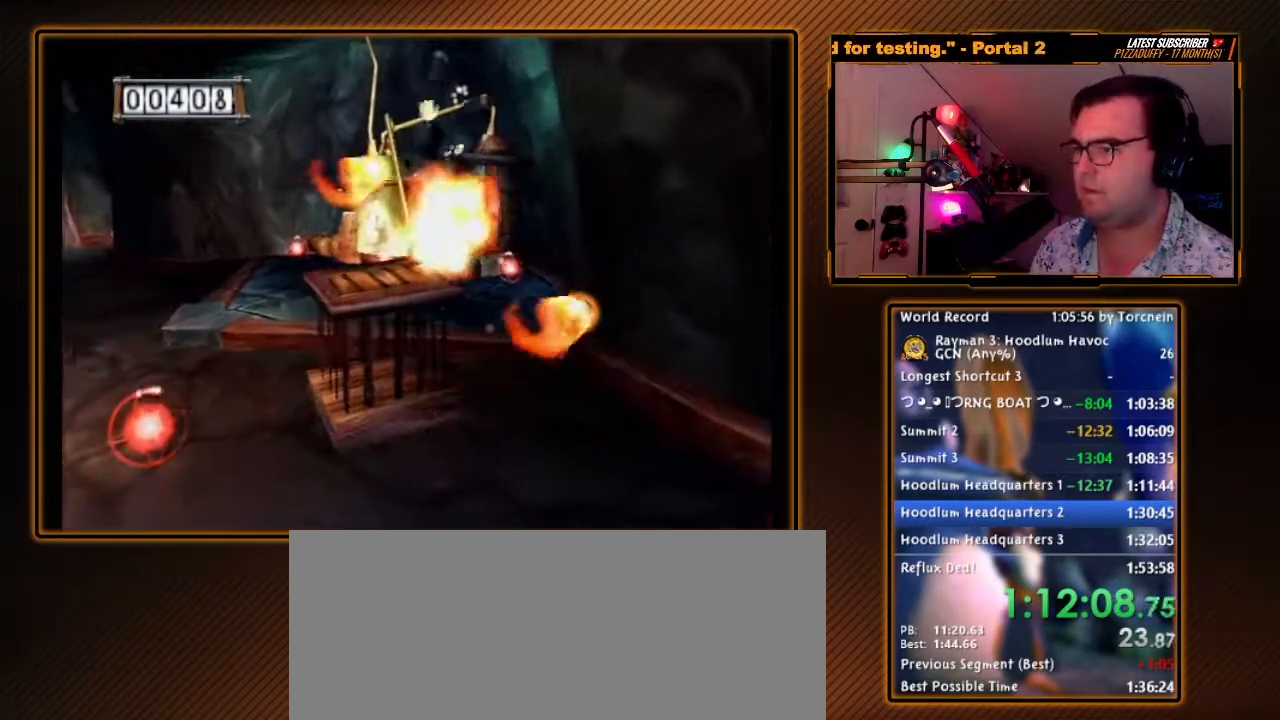
{"buttons": ["R1"], "left_stick": "center", "right_stick": "center", "events": [[133, "left_stick", "right"], [217, "left_stick", "down-left"], [350, "left_stick", "center"]]}
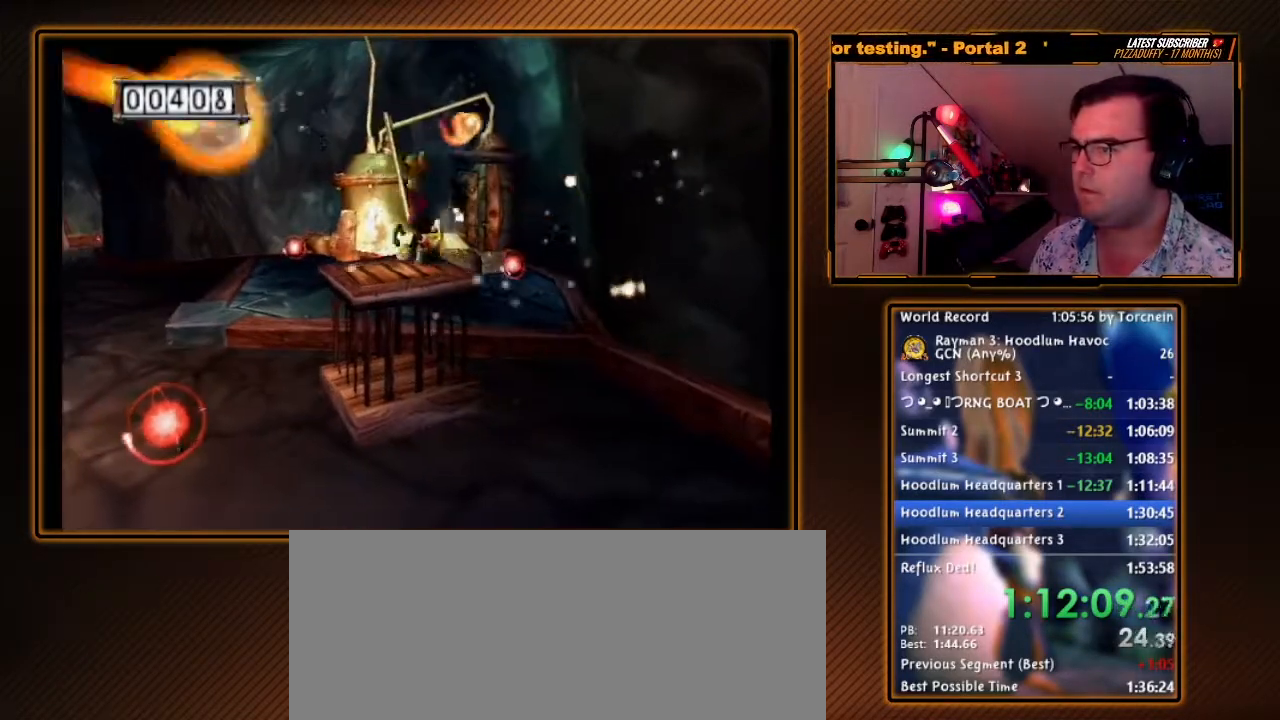
{"buttons": ["R1"], "left_stick": "center", "right_stick": "center", "events": [[133, "left_stick", "right"], [217, "left_stick", "center"]]}
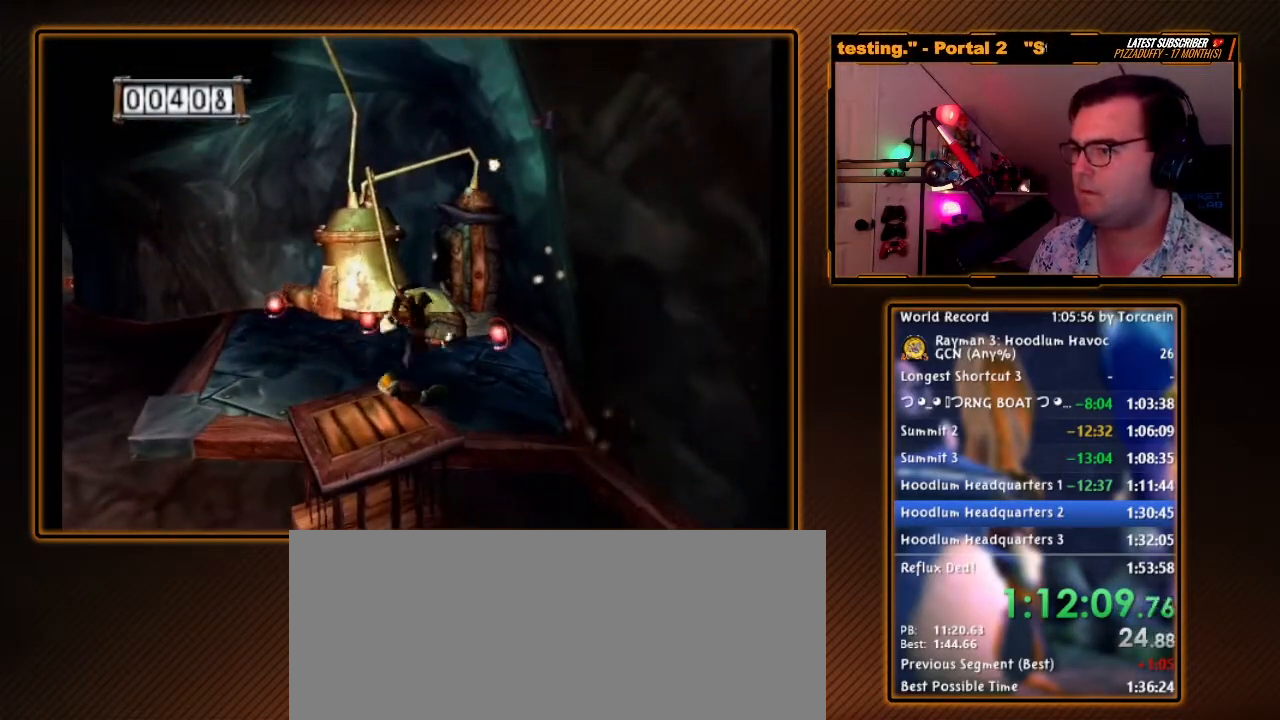
{"buttons": ["R1", "DPAD_RIGHT"], "left_stick": "center", "right_stick": "center", "events": [[250, "left_stick", "up"], [383, "DPAD_RIGHT", "down"], [383, "DPAD_UP", "down"], [400, "left_stick", "center"], [500, "DPAD_UP", "up"]]}
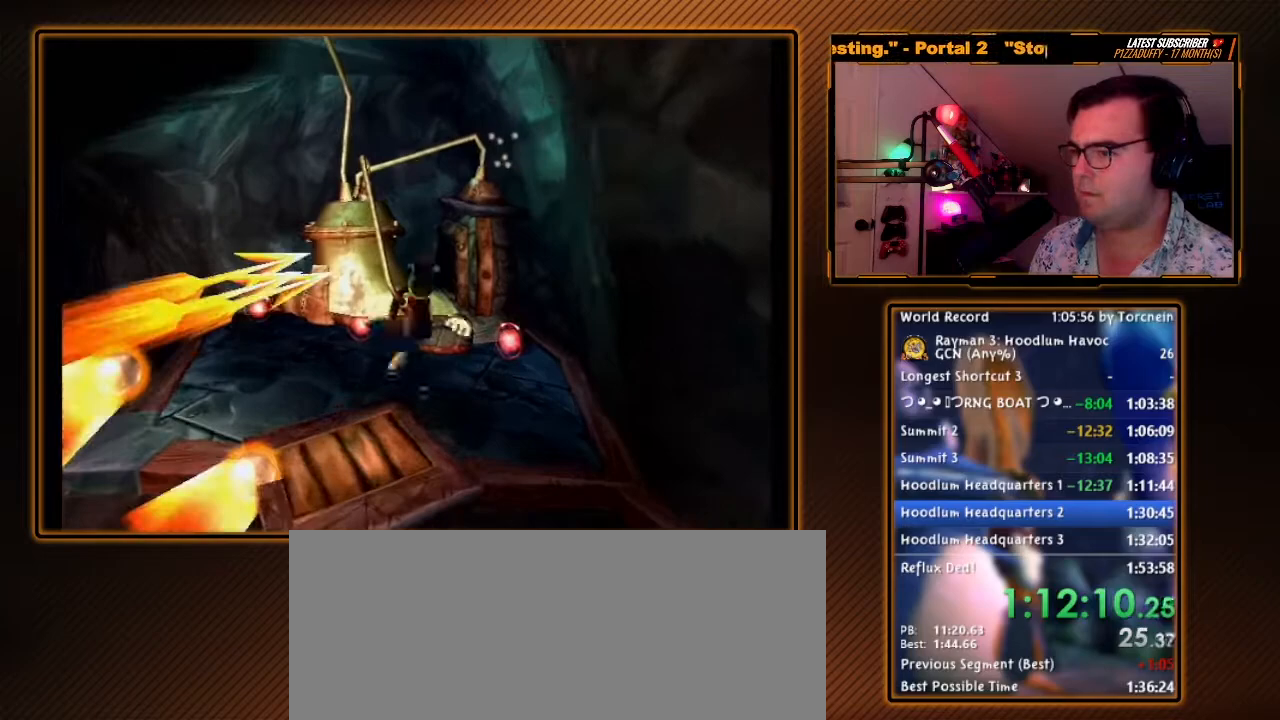
{"buttons": ["Y", "R1"], "left_stick": "center", "right_stick": "center", "events": [[33, "DPAD_RIGHT", "up"], [167, "Y", "down"]]}
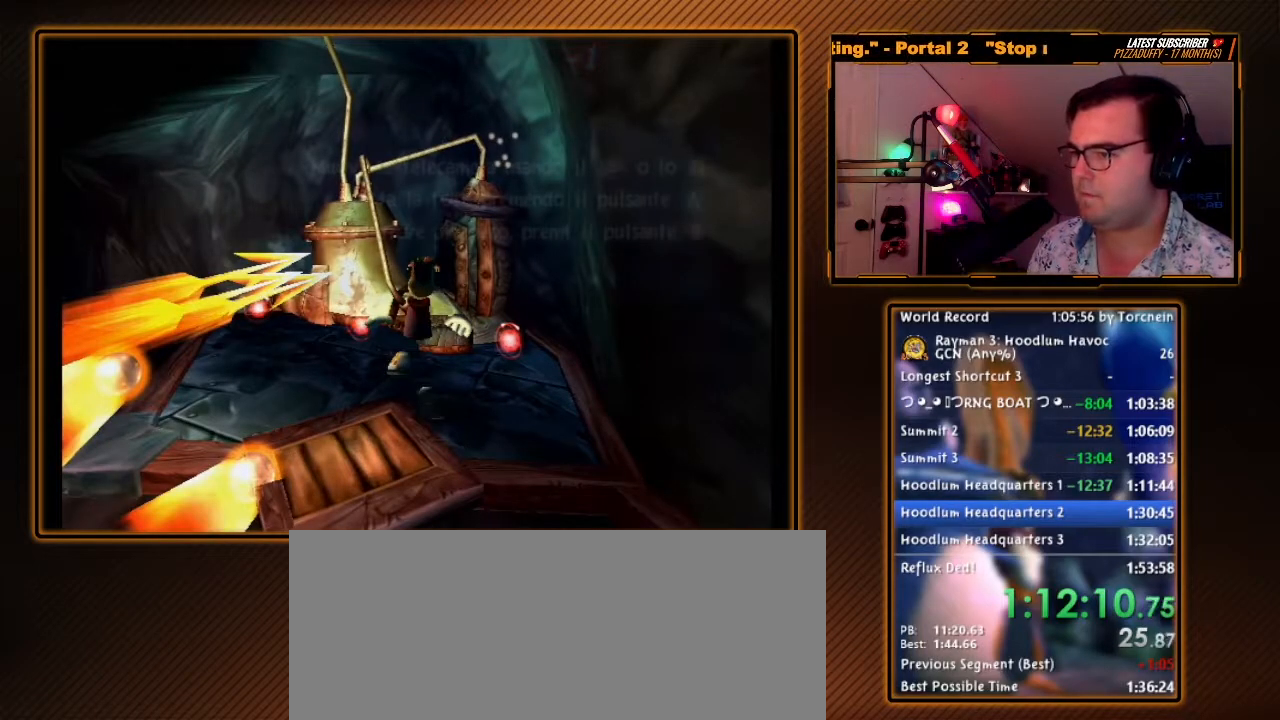
{"buttons": ["Y", "R1"], "left_stick": "center", "right_stick": "center", "events": [[250, "B", "down"], [417, "B", "up"], [417, "Y", "up"], [483, "Y", "down"]]}
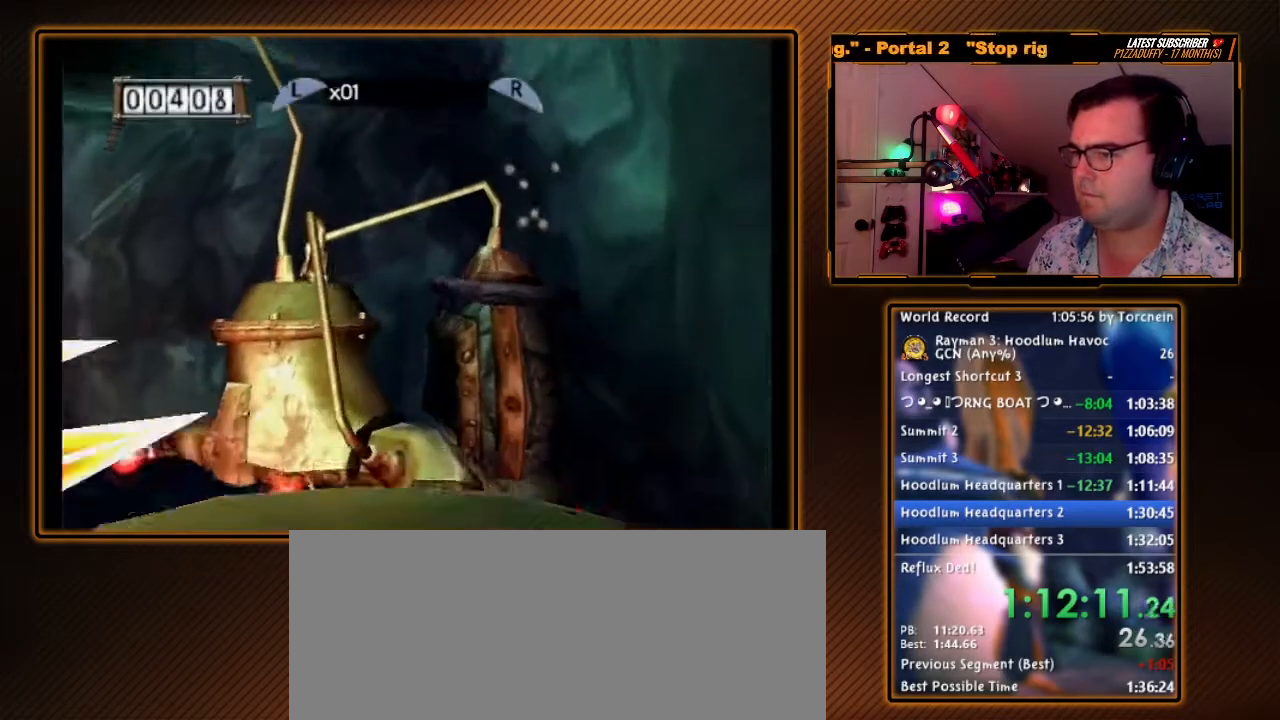
{"buttons": ["R1"], "left_stick": "center", "right_stick": "center", "events": [[33, "Y", "up"], [133, "Y", "down"], [183, "Y", "up"], [250, "Y", "down"], [350, "Y", "up"], [417, "Y", "down"], [500, "Y", "up"]]}
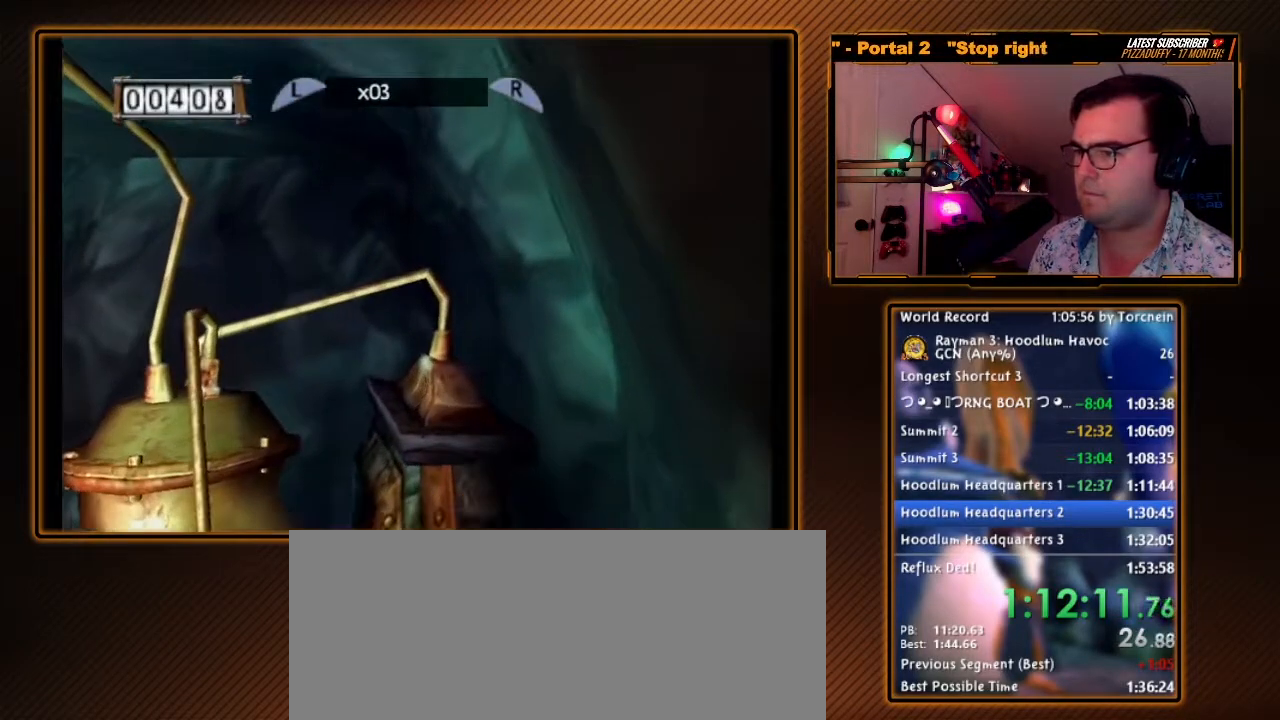
{"buttons": ["A", "R1"], "left_stick": "down-left", "right_stick": "center", "events": [[100, "A", "down"], [133, "left_stick", "down-left"]]}
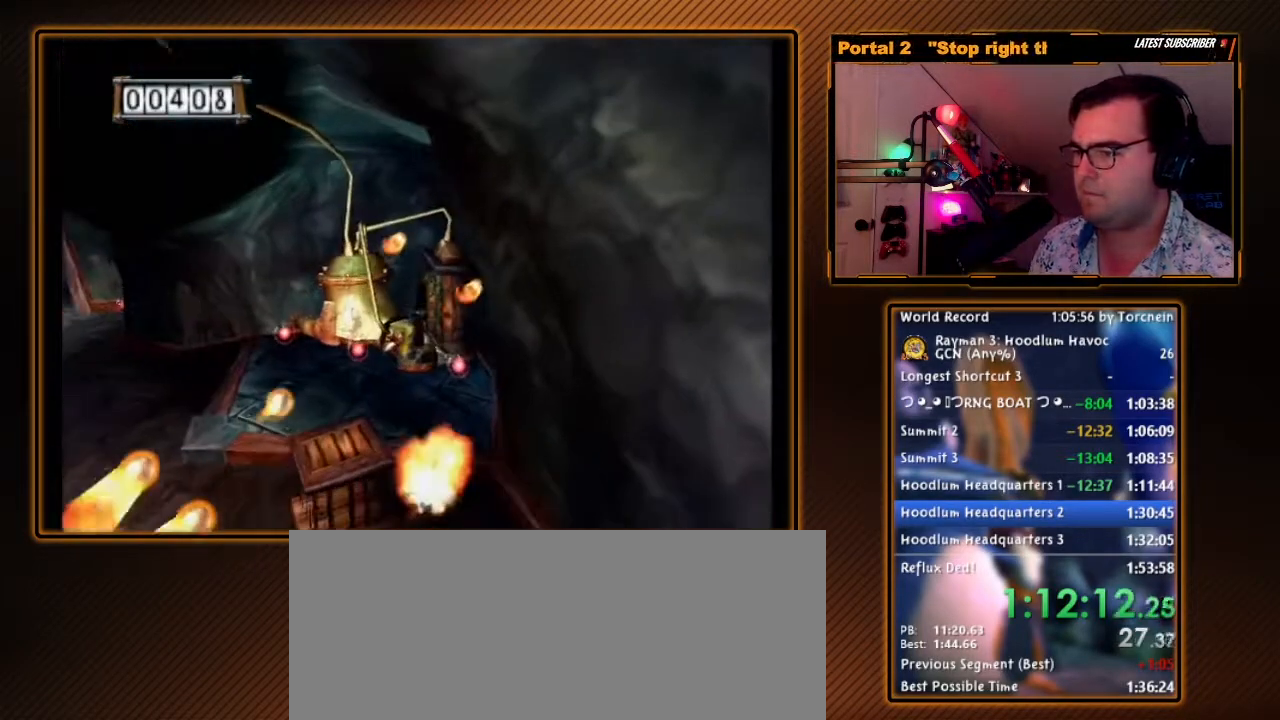
{"buttons": ["R1"], "left_stick": "center", "right_stick": "center", "events": [[133, "left_stick", "left"], [250, "A", "up"], [250, "left_stick", "center"]]}
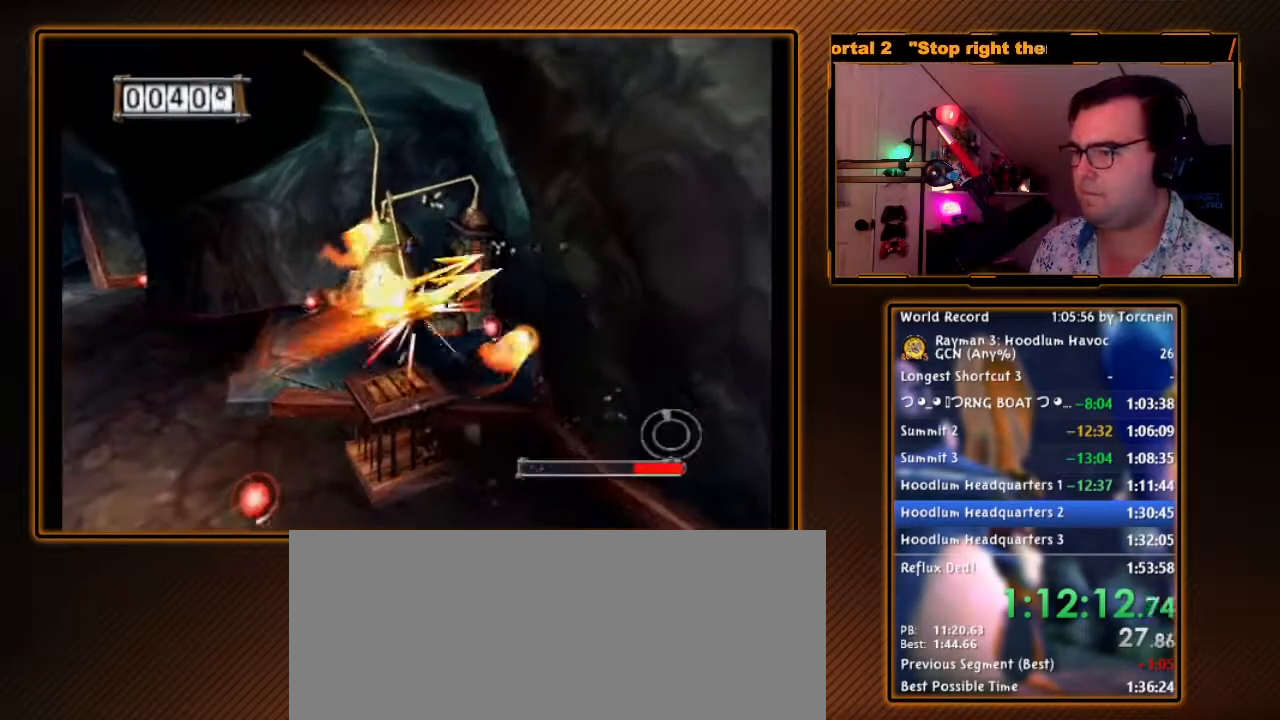
{"buttons": ["R1"], "left_stick": "up-right", "right_stick": "center", "events": [[500, "left_stick", "up-right"]]}
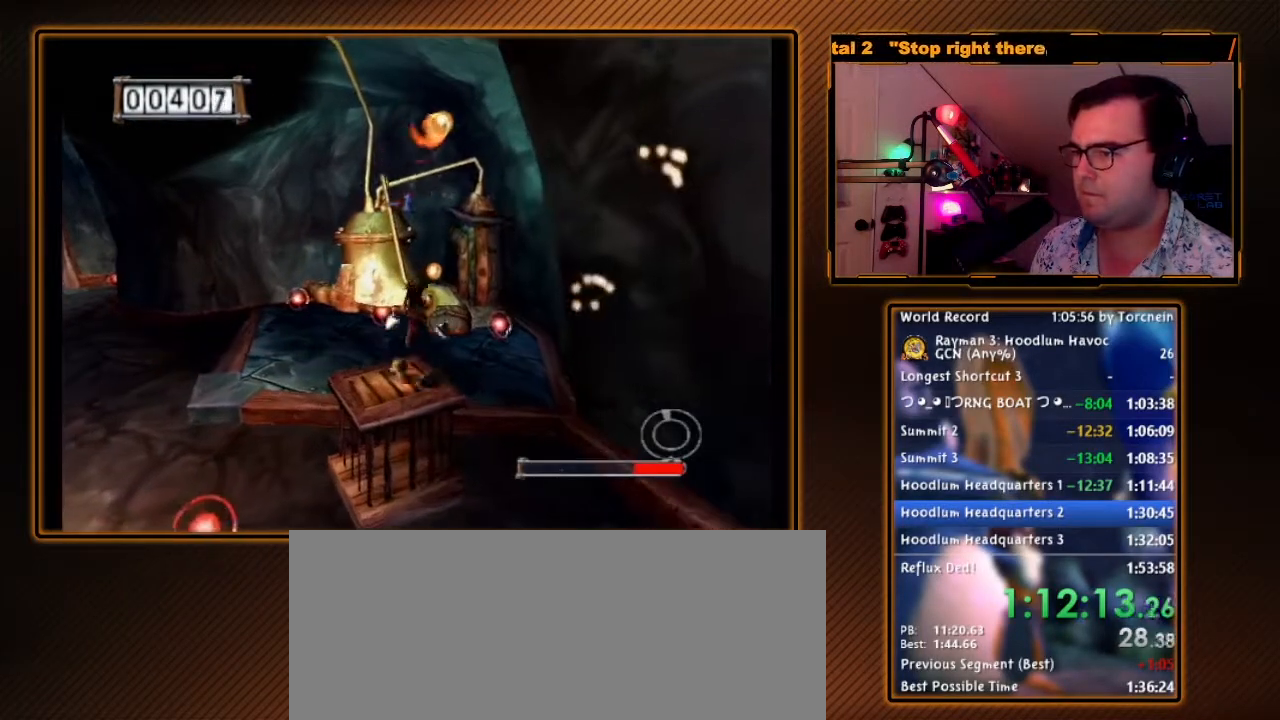
{"buttons": ["R1"], "left_stick": "up", "right_stick": "center", "events": [[33, "left_stick", "center"], [483, "left_stick", "up"]]}